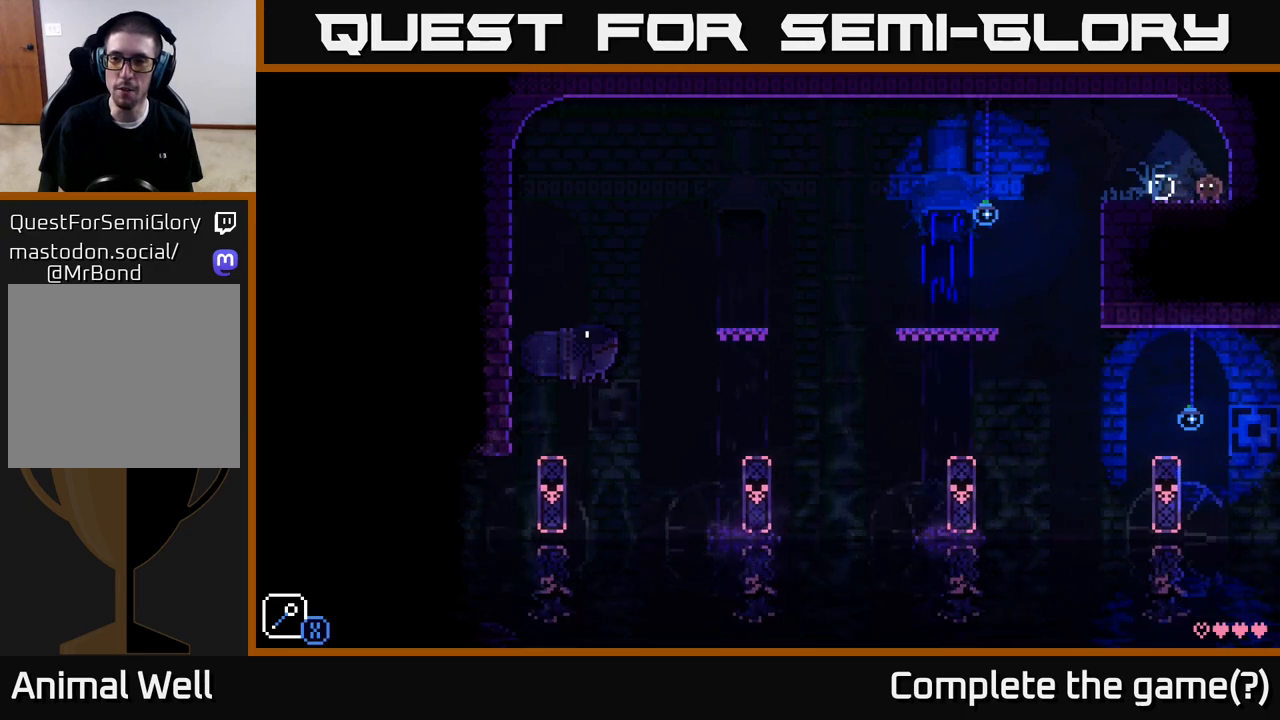
Gameplay with a controller (Xbox layout); each line is a JSON object with the inputs held at the frame after it. "events" lists button and stick changes between this image and that frame as [ms after this image, input, new state], when the widget could be followed in between.
{"buttons": [], "left_stick": "down", "right_stick": "center", "events": [[283, "R1", "down"], [417, "R1", "up"]]}
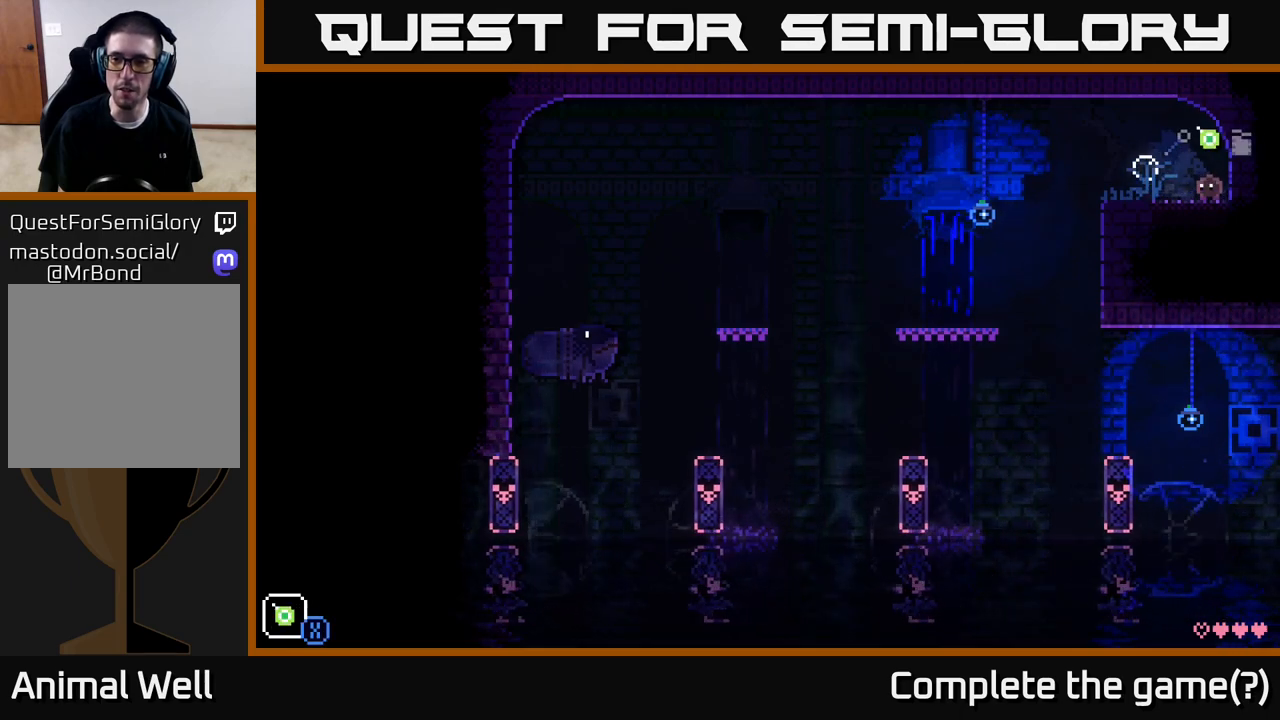
{"buttons": [], "left_stick": "left", "right_stick": "center", "events": [[50, "left_stick", "center"], [483, "left_stick", "left"]]}
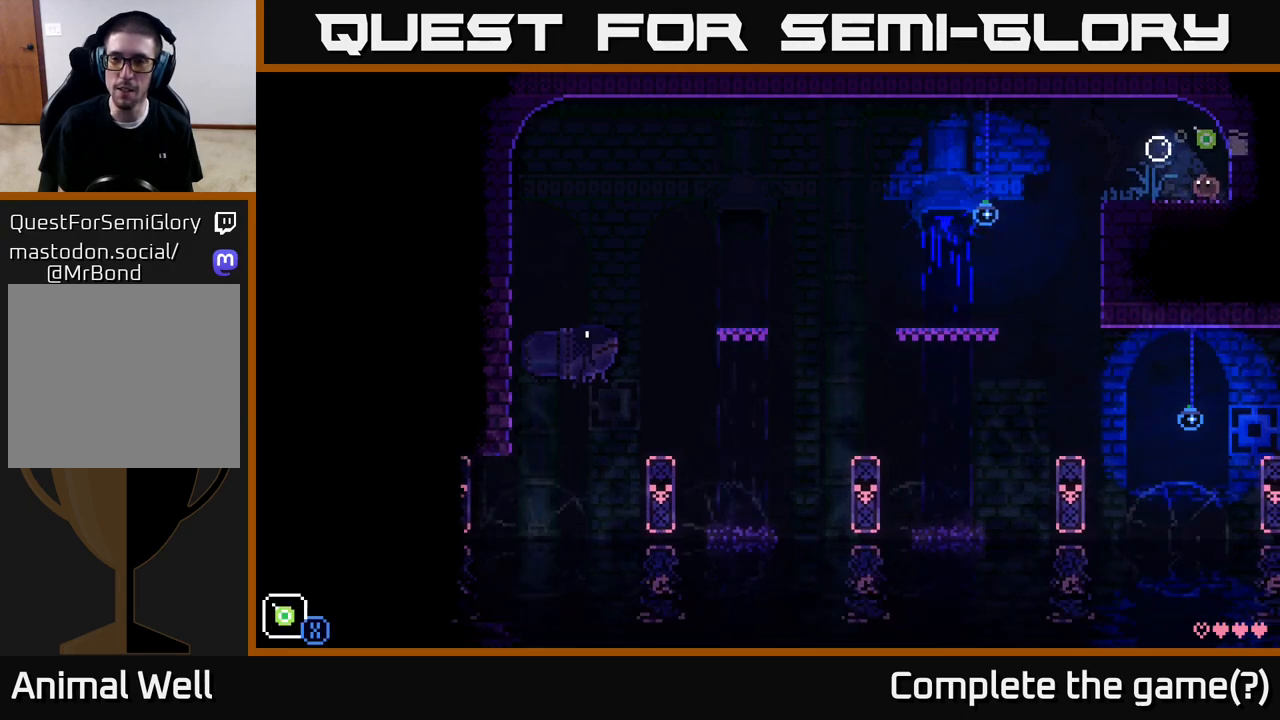
{"buttons": ["X"], "left_stick": "down", "right_stick": "center", "events": [[67, "R1", "down"], [117, "left_stick", "center"], [183, "R1", "up"], [217, "left_stick", "down"], [383, "X", "down"]]}
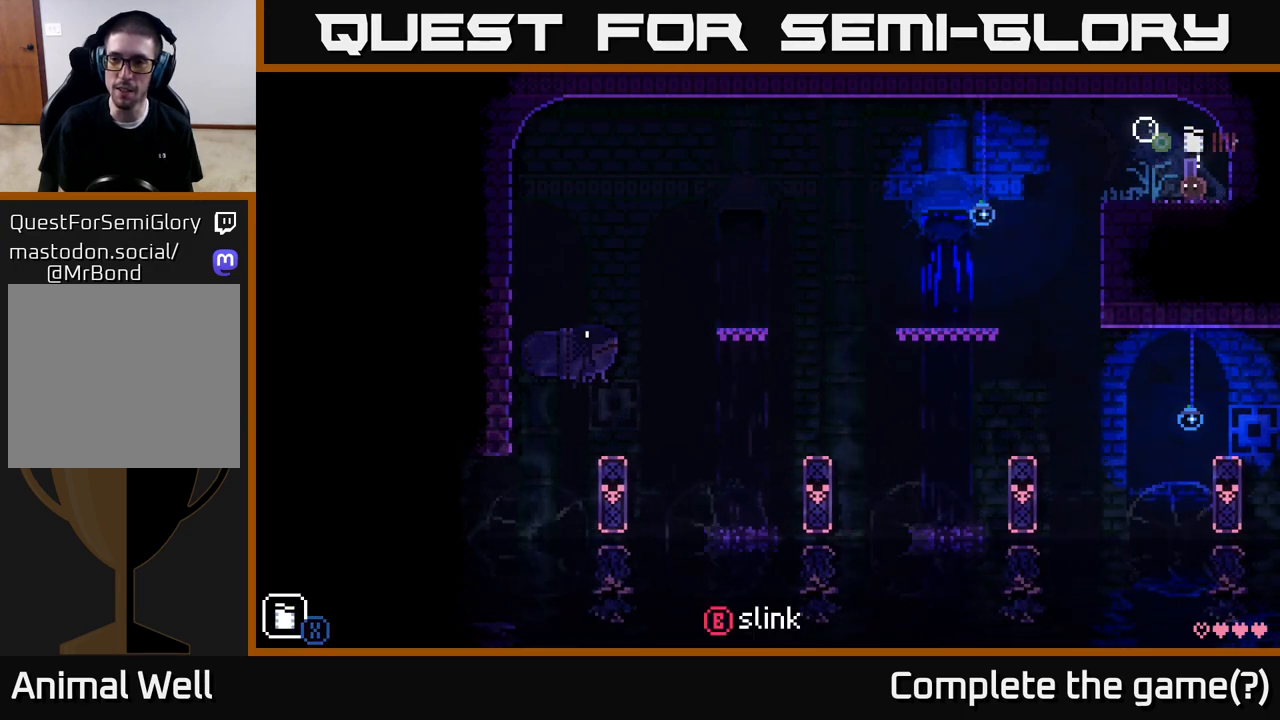
{"buttons": ["A", "X"], "left_stick": "down", "right_stick": "center", "events": [[100, "X", "up"], [267, "A", "down"], [500, "X", "down"]]}
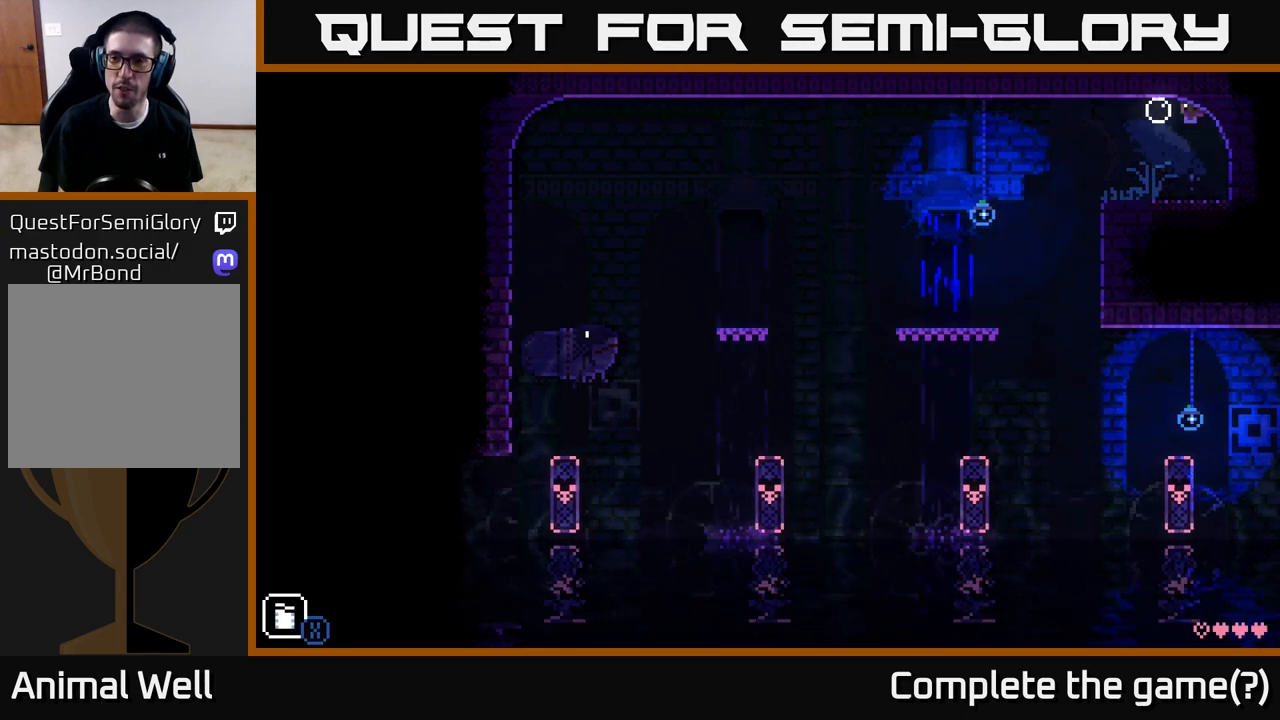
{"buttons": [], "left_stick": "down", "right_stick": "center", "events": [[33, "A", "up"], [317, "X", "up"]]}
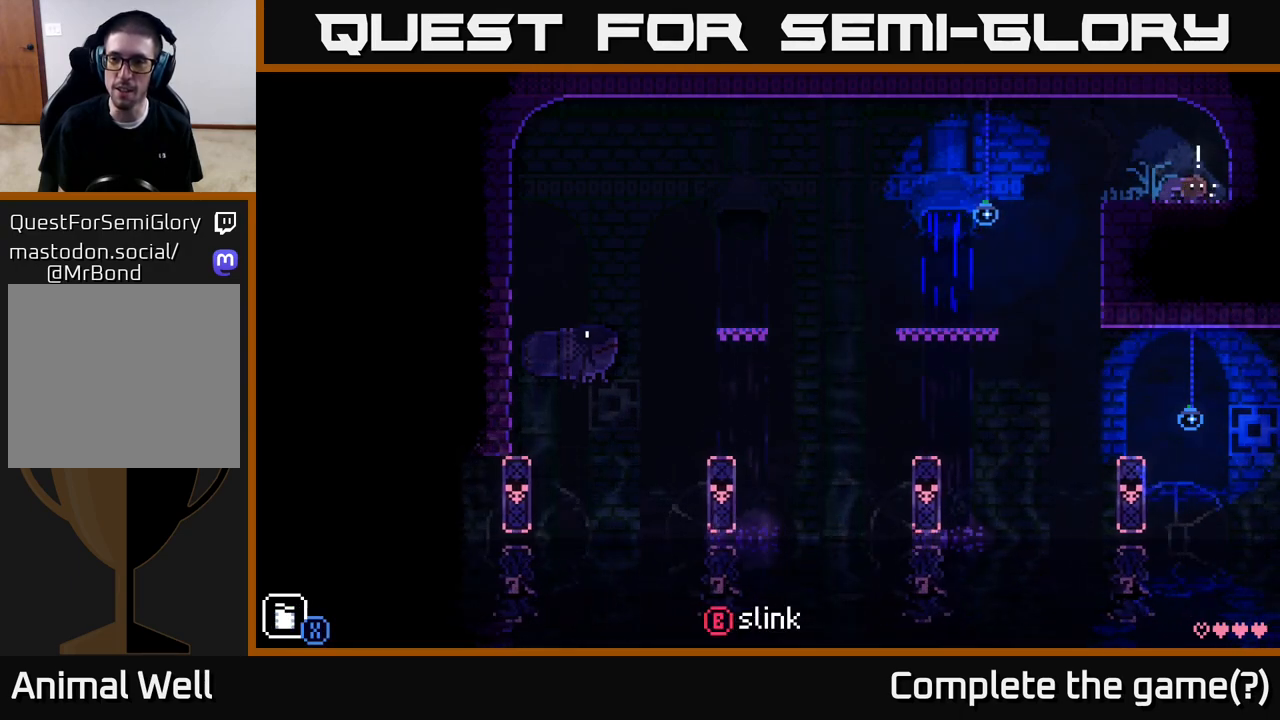
{"buttons": [], "left_stick": "right", "right_stick": "center", "events": [[283, "left_stick", "right"]]}
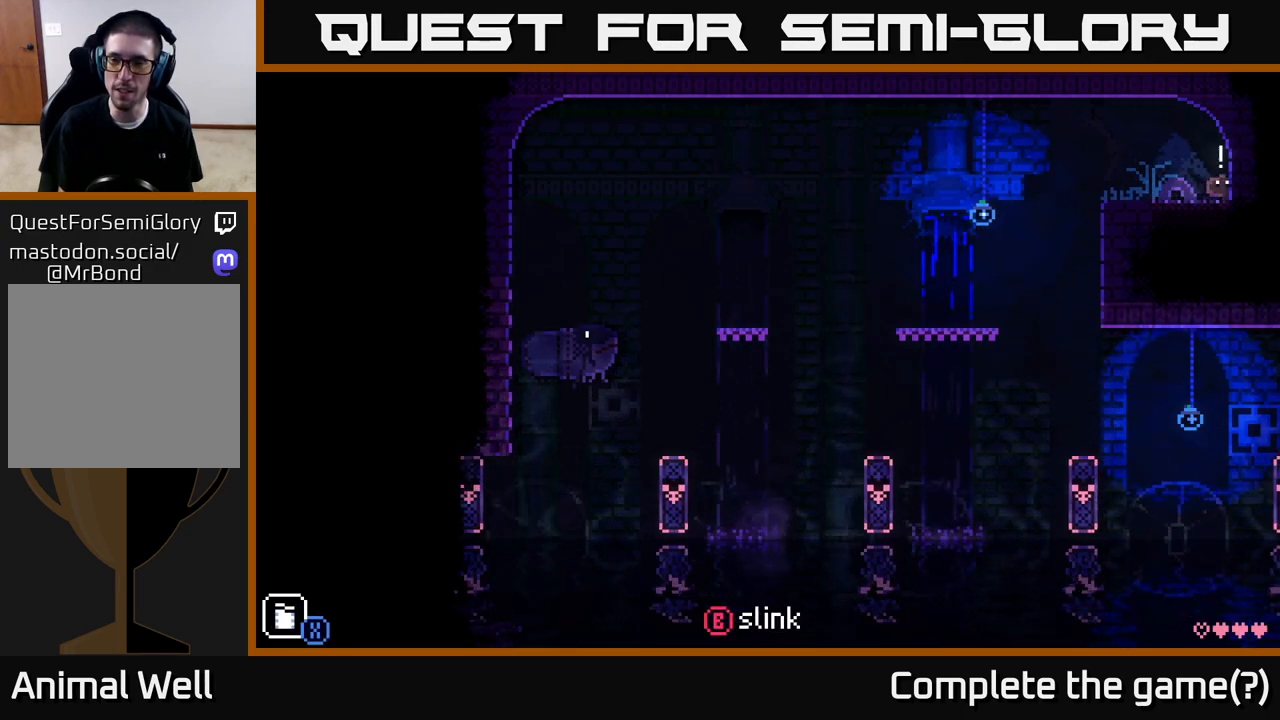
{"buttons": [], "left_stick": "left", "right_stick": "center", "events": [[50, "left_stick", "left"], [283, "left_stick", "right"], [467, "left_stick", "left"]]}
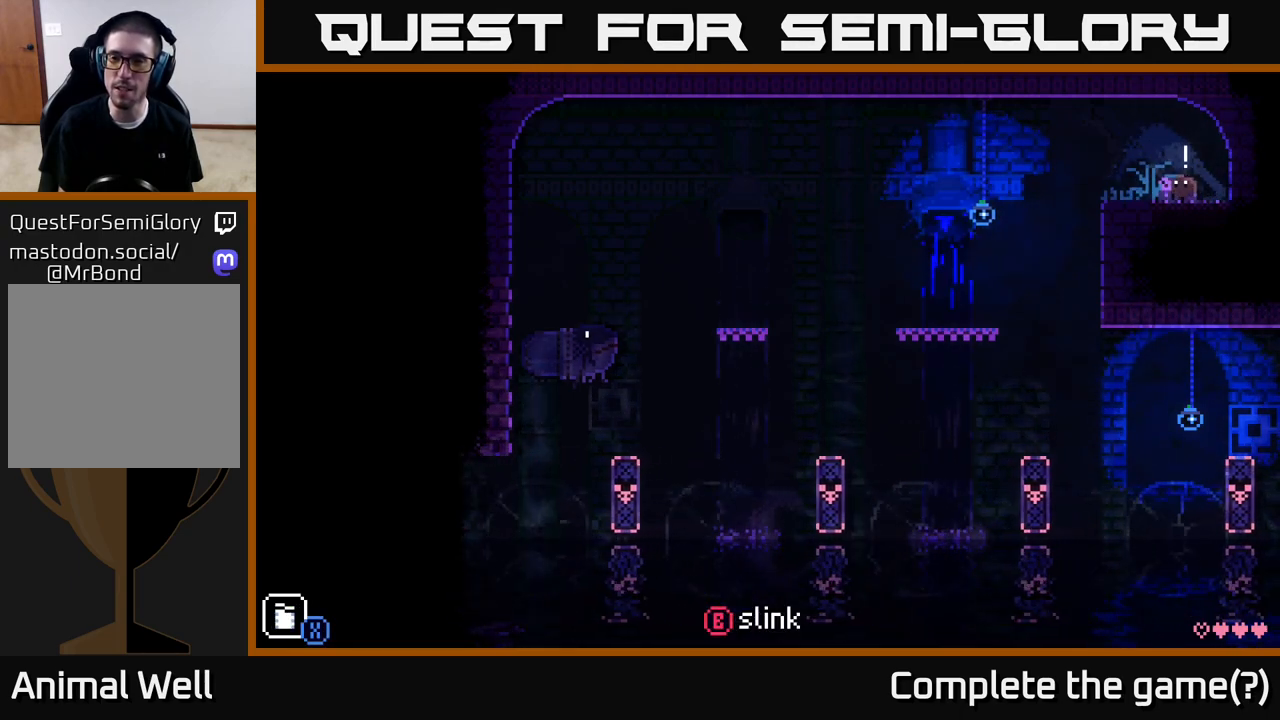
{"buttons": ["A"], "left_stick": "left", "right_stick": "center", "events": [[150, "left_stick", "right"], [350, "left_stick", "left"], [417, "A", "down"]]}
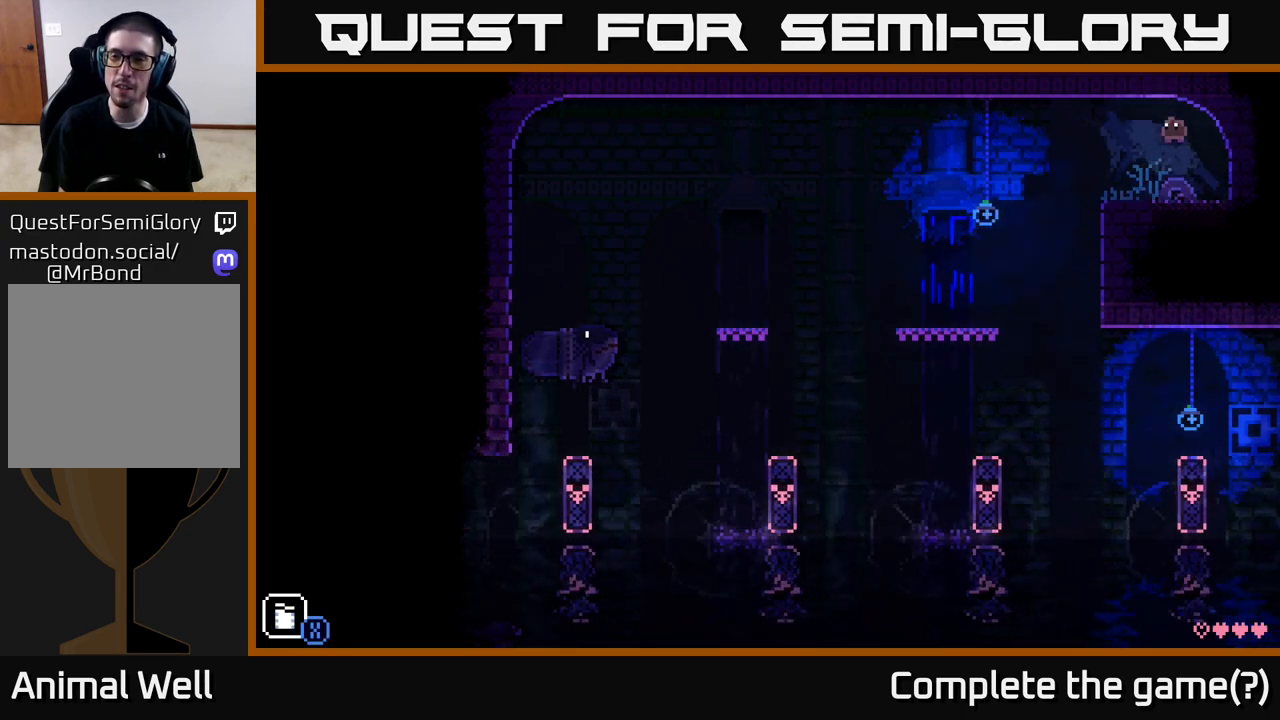
{"buttons": [], "left_stick": "center", "right_stick": "center", "events": [[167, "A", "up"], [167, "left_stick", "right"], [450, "left_stick", "center"]]}
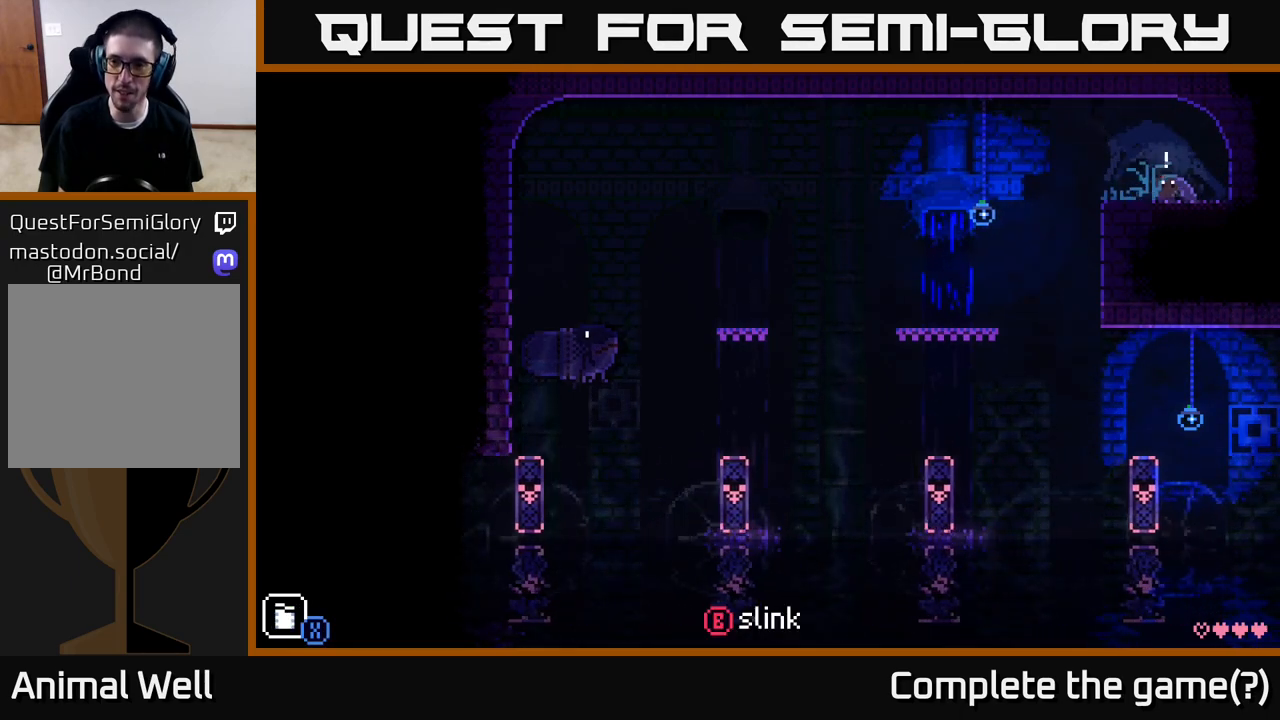
{"buttons": [], "left_stick": "down-right", "right_stick": "center", "events": [[67, "left_stick", "down"], [133, "X", "down"], [283, "X", "up"], [467, "left_stick", "down-right"]]}
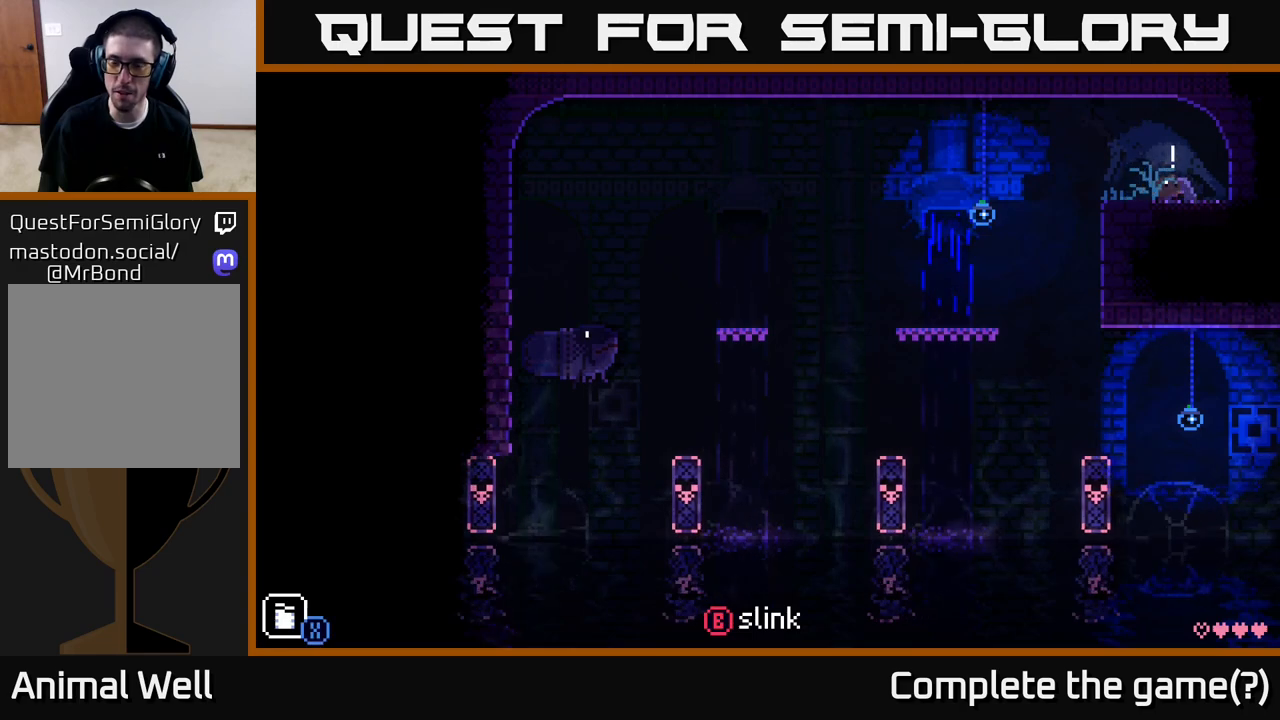
{"buttons": [], "left_stick": "right", "right_stick": "center", "events": [[17, "left_stick", "right"], [250, "left_stick", "down-left"], [417, "left_stick", "right"]]}
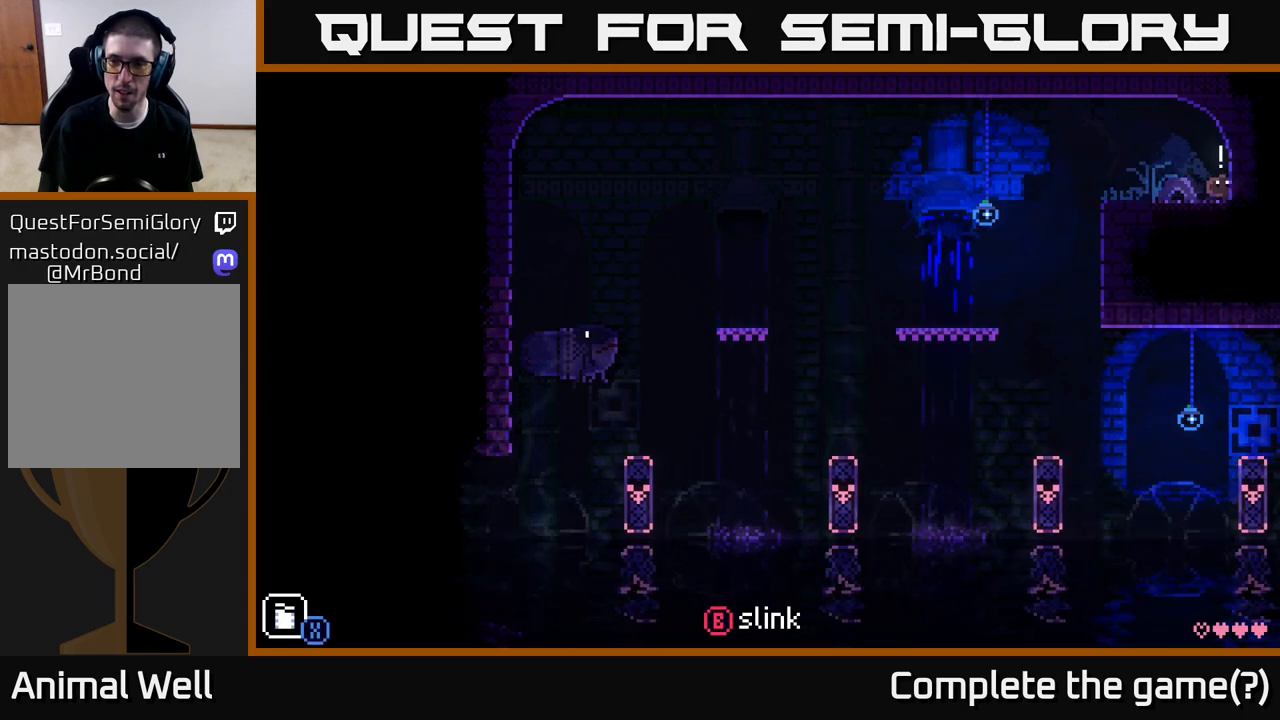
{"buttons": [], "left_stick": "left", "right_stick": "center", "events": [[50, "left_stick", "down-left"], [217, "left_stick", "up-left"], [267, "left_stick", "right"], [383, "left_stick", "left"]]}
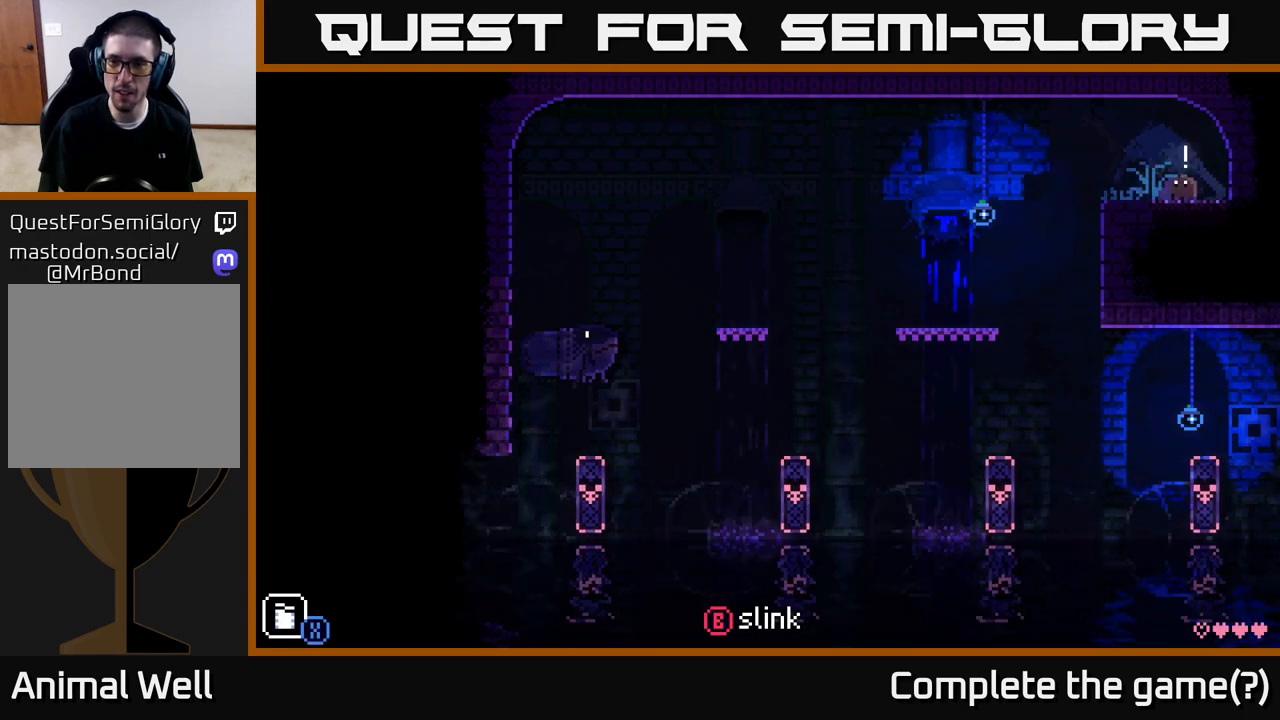
{"buttons": [], "left_stick": "down", "right_stick": "center", "events": [[33, "left_stick", "right"], [150, "left_stick", "left"], [283, "left_stick", "down-right"], [417, "left_stick", "left"], [500, "left_stick", "down"]]}
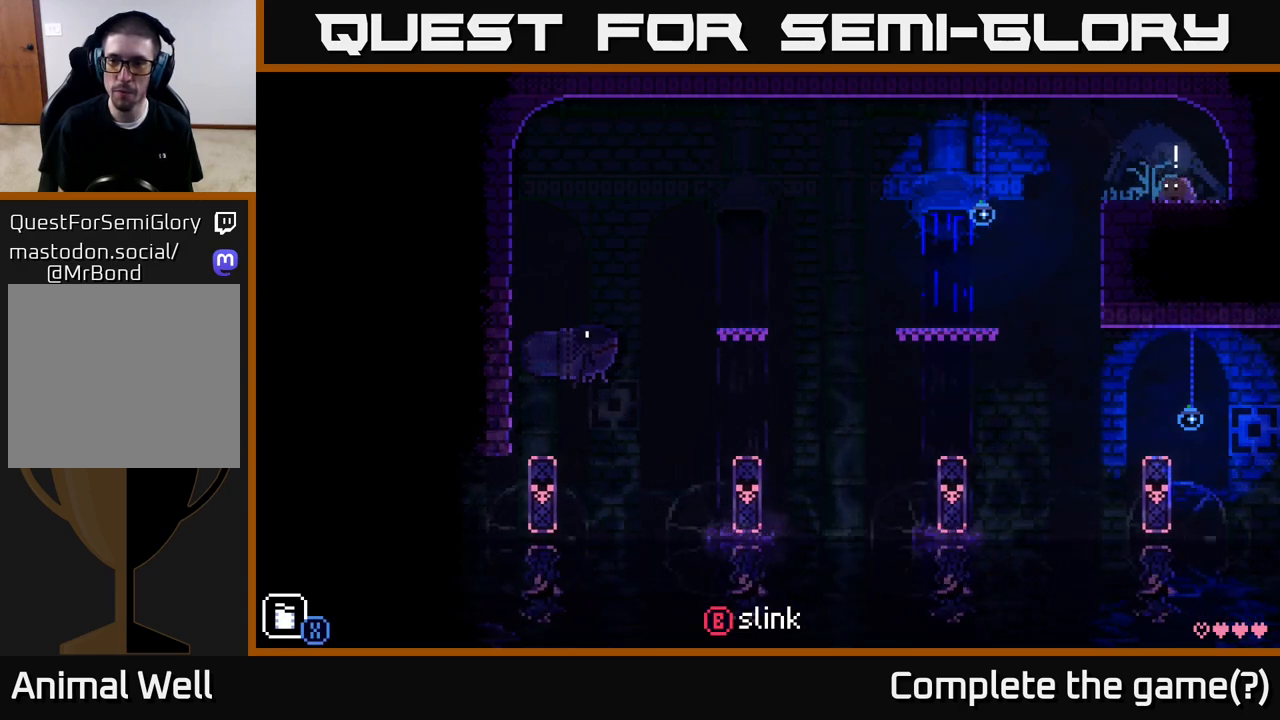
{"buttons": [], "left_stick": "left", "right_stick": "center", "events": [[17, "left_stick", "down-right"], [150, "left_stick", "center"], [200, "left_stick", "left"], [250, "left_stick", "down"], [350, "left_stick", "right"], [417, "left_stick", "left"]]}
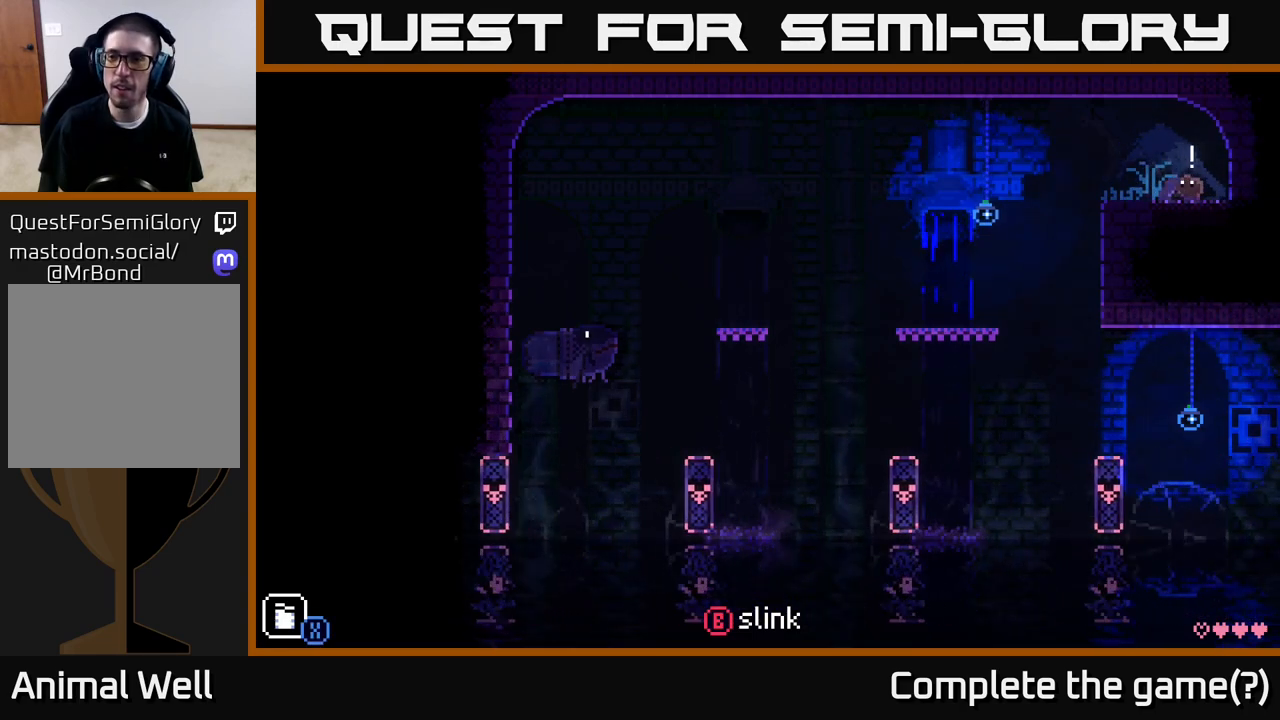
{"buttons": [], "left_stick": "right", "right_stick": "center", "events": [[33, "left_stick", "down"], [117, "left_stick", "right"], [217, "left_stick", "left"], [350, "left_stick", "down"], [400, "left_stick", "right"]]}
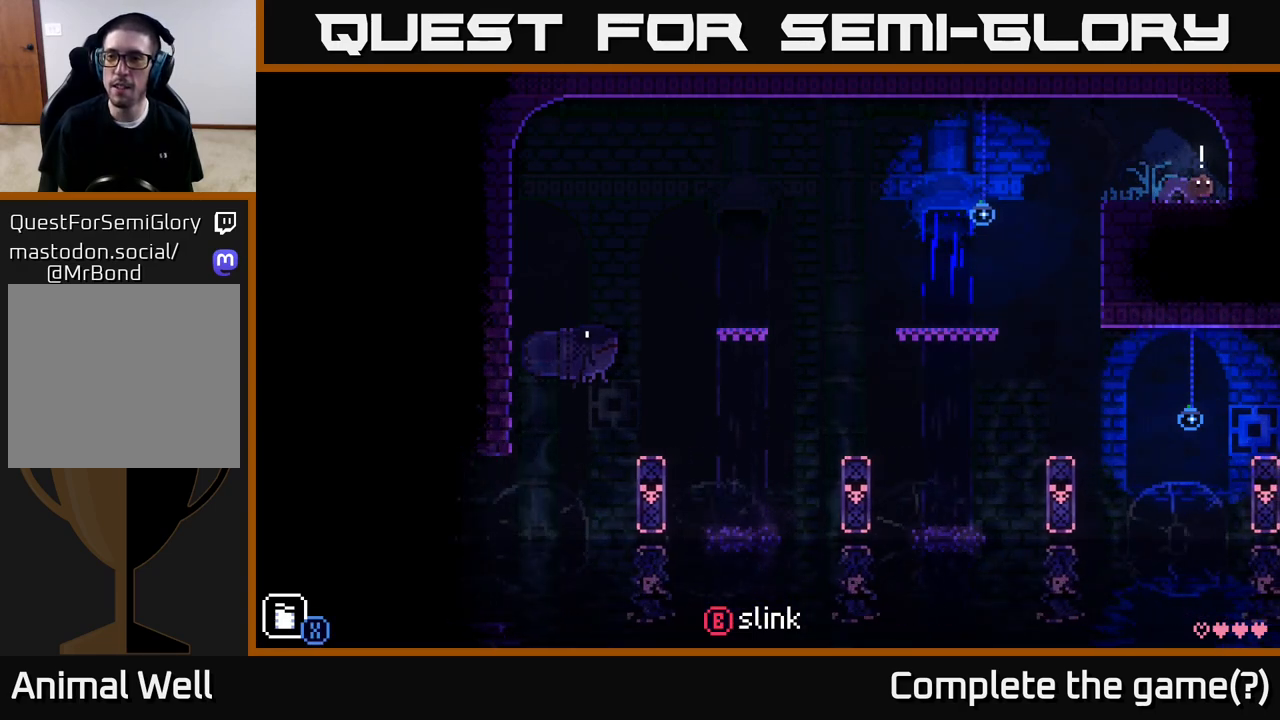
{"buttons": [], "left_stick": "left", "right_stick": "center", "events": [[250, "left_stick", "left"]]}
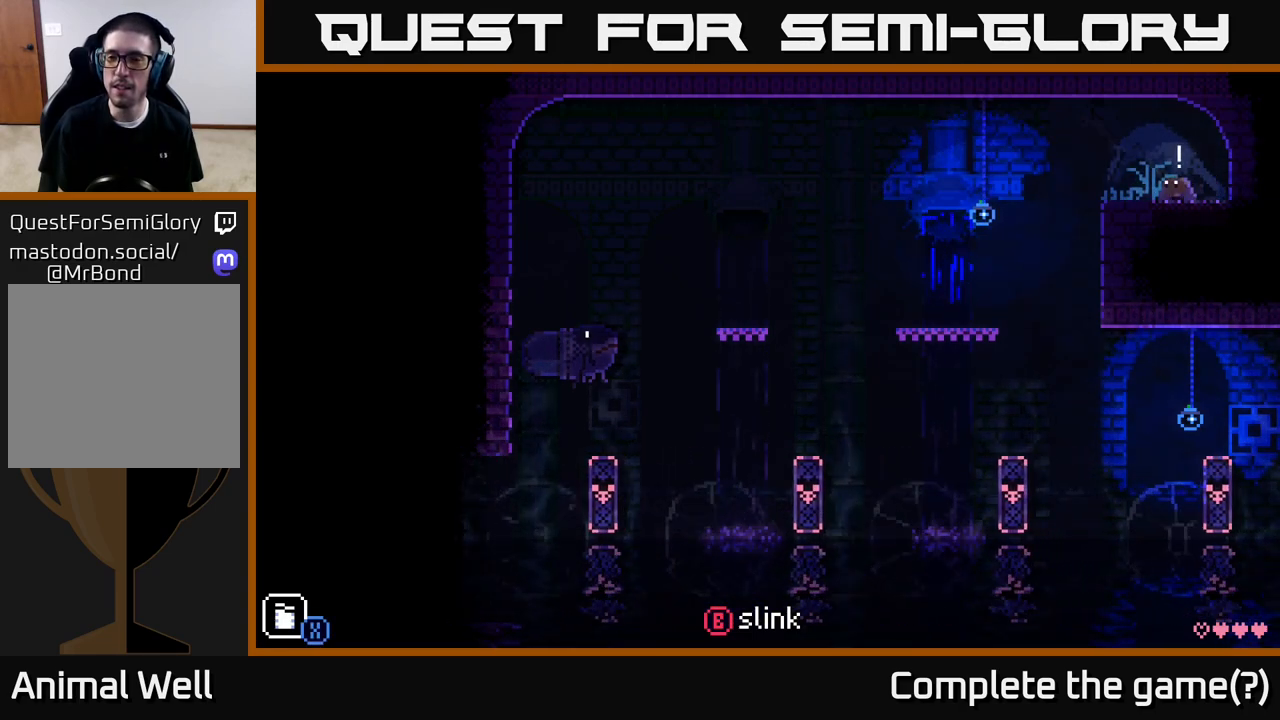
{"buttons": [], "left_stick": "right", "right_stick": "center", "events": [[117, "left_stick", "center"], [267, "left_stick", "right"]]}
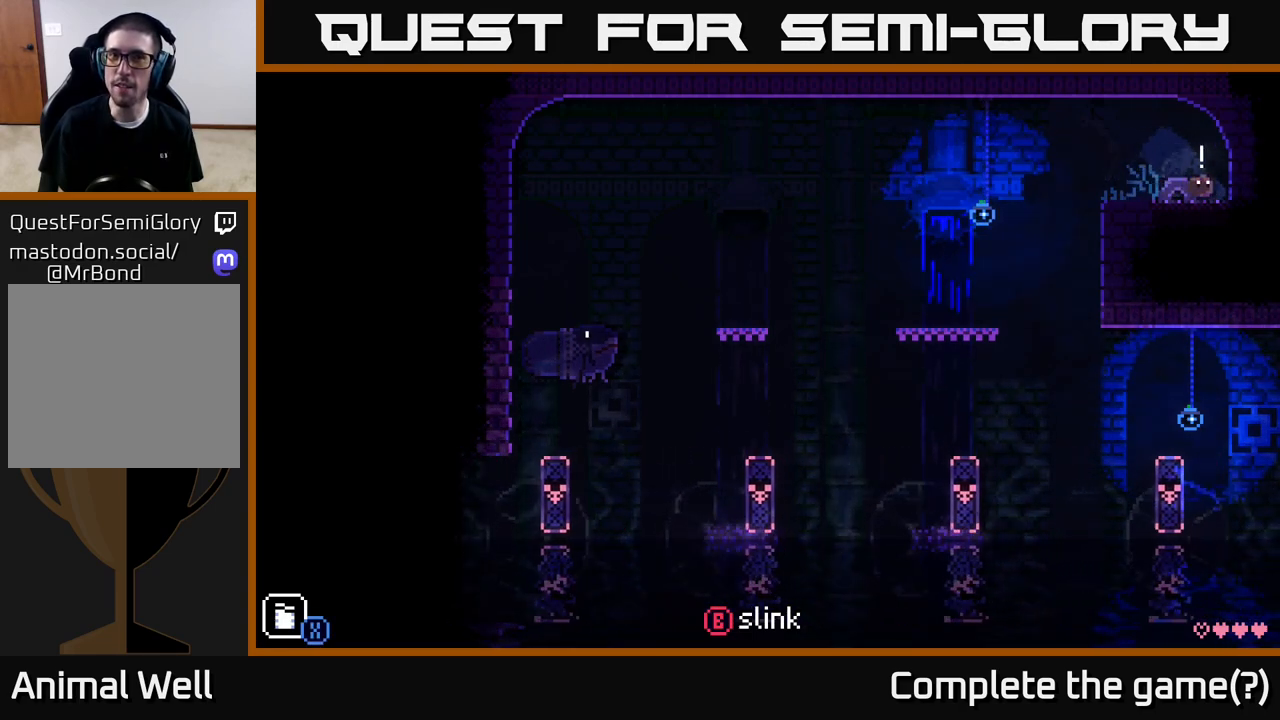
{"buttons": [], "left_stick": "right", "right_stick": "center", "events": [[117, "left_stick", "left"], [350, "left_stick", "right"]]}
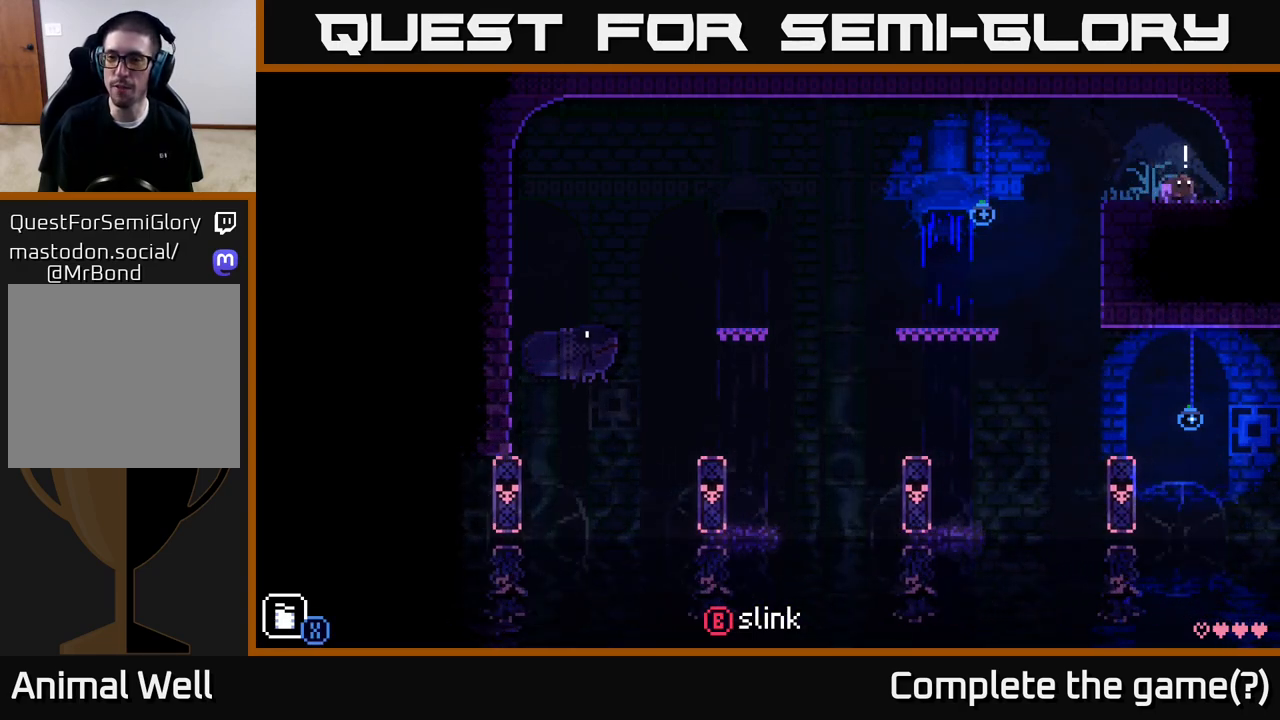
{"buttons": [], "left_stick": "down-left", "right_stick": "center", "events": [[100, "left_stick", "left"], [283, "left_stick", "down"], [333, "left_stick", "right"], [500, "left_stick", "down-left"]]}
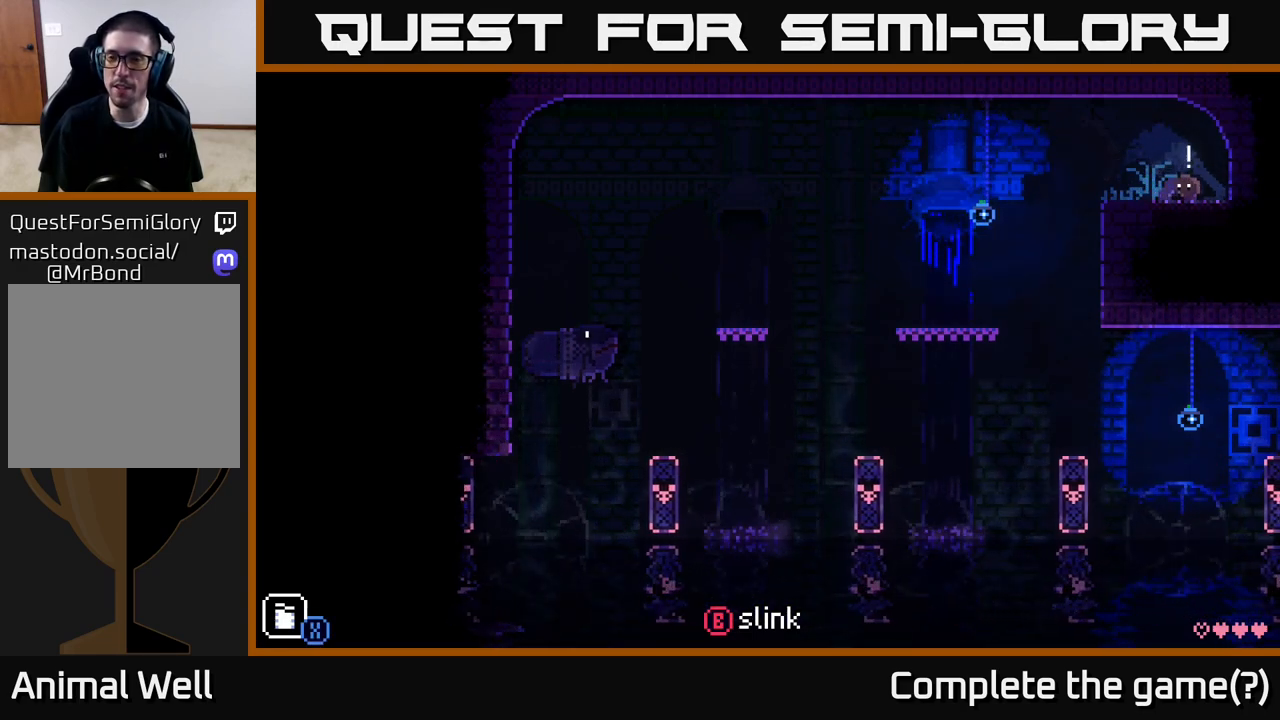
{"buttons": [], "left_stick": "left", "right_stick": "center", "events": [[150, "left_stick", "right"], [300, "left_stick", "left"]]}
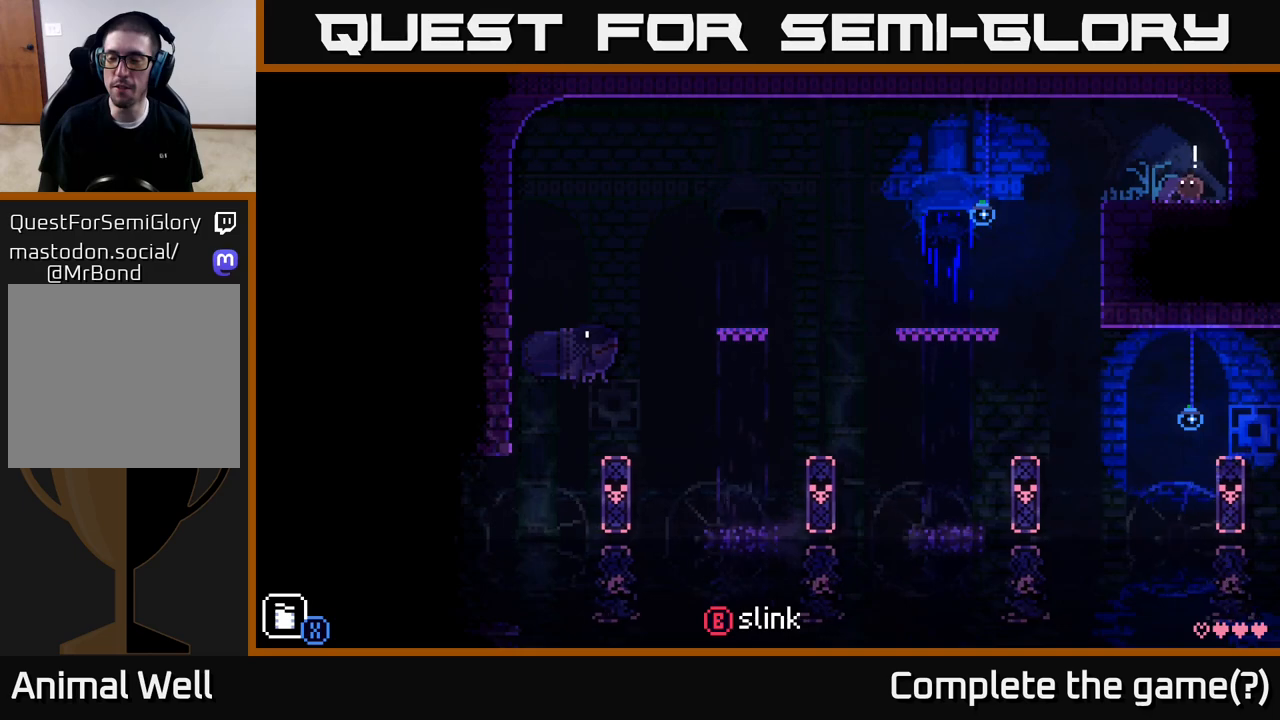
{"buttons": [], "left_stick": "down-left", "right_stick": "center", "events": [[50, "left_stick", "right"], [367, "left_stick", "down-left"]]}
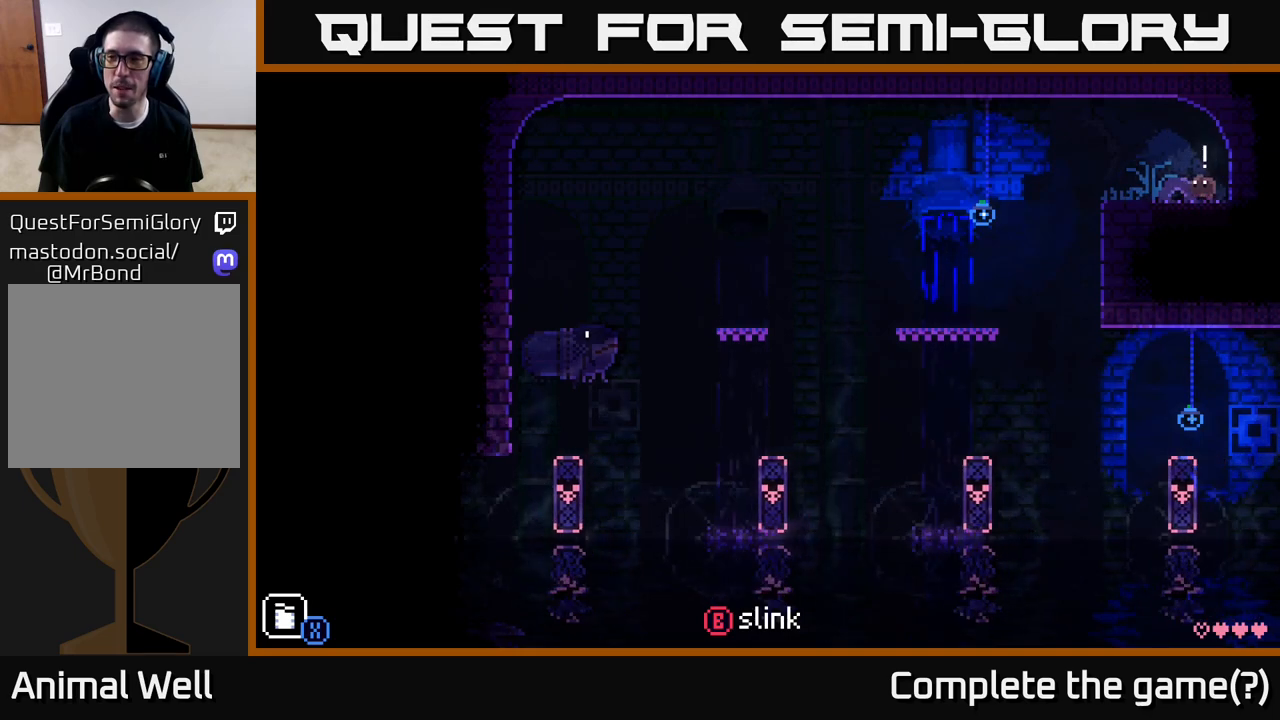
{"buttons": [], "left_stick": "down-right", "right_stick": "center", "events": [[50, "left_stick", "right"], [217, "left_stick", "left"], [367, "left_stick", "right"], [500, "left_stick", "down-right"]]}
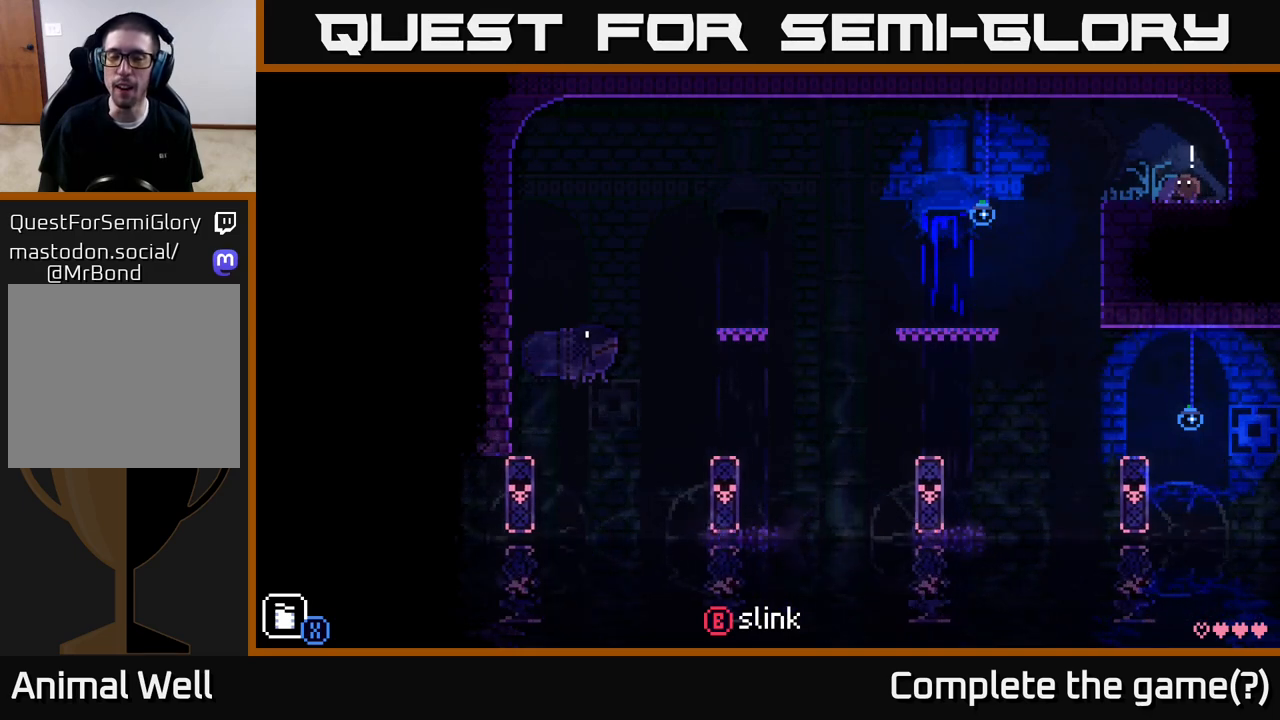
{"buttons": [], "left_stick": "left", "right_stick": "center", "events": [[17, "left_stick", "left"], [183, "left_stick", "center"], [367, "left_stick", "left"]]}
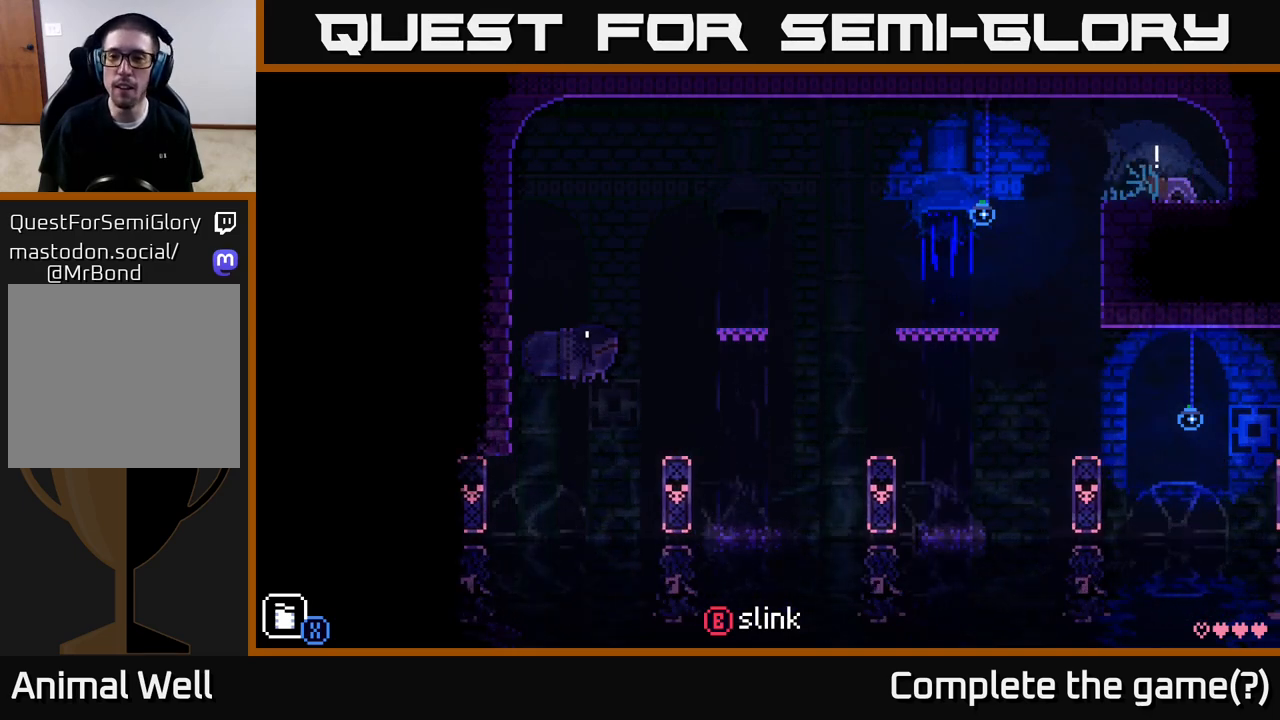
{"buttons": ["A"], "left_stick": "left", "right_stick": "center", "events": [[250, "A", "down"]]}
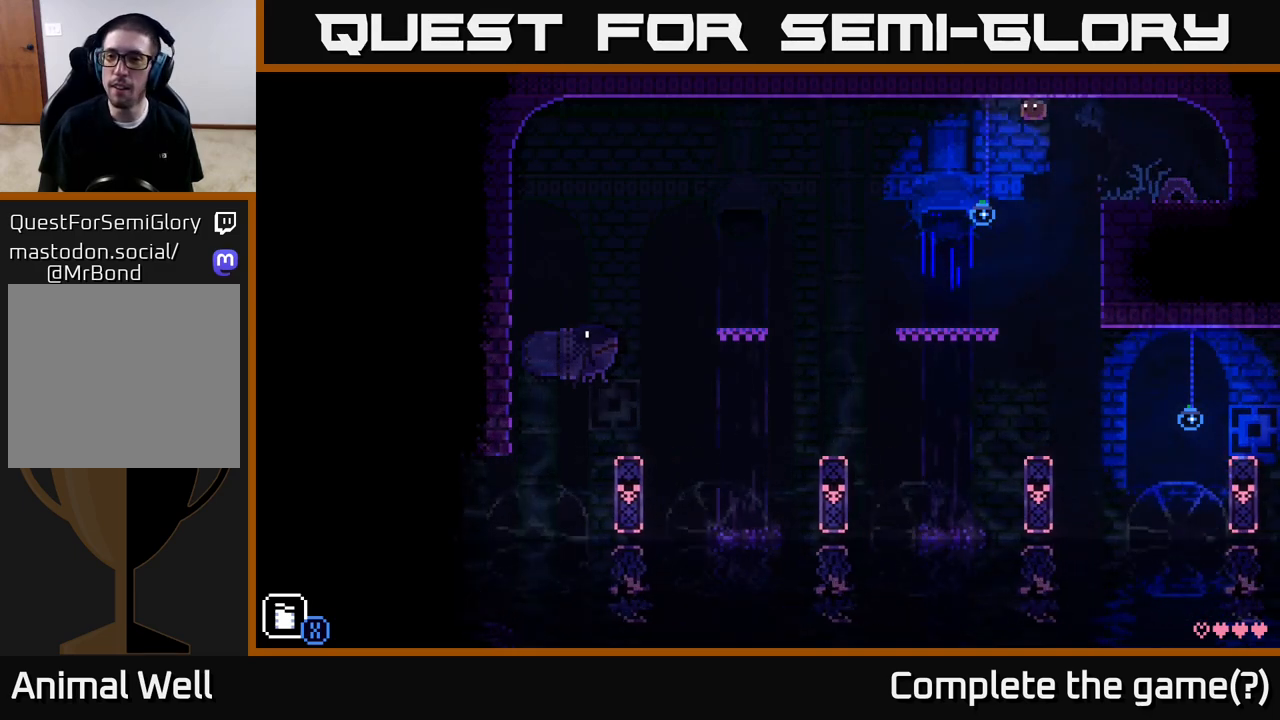
{"buttons": ["X"], "left_stick": "center", "right_stick": "center", "events": [[17, "A", "up"], [367, "left_stick", "center"], [383, "X", "down"]]}
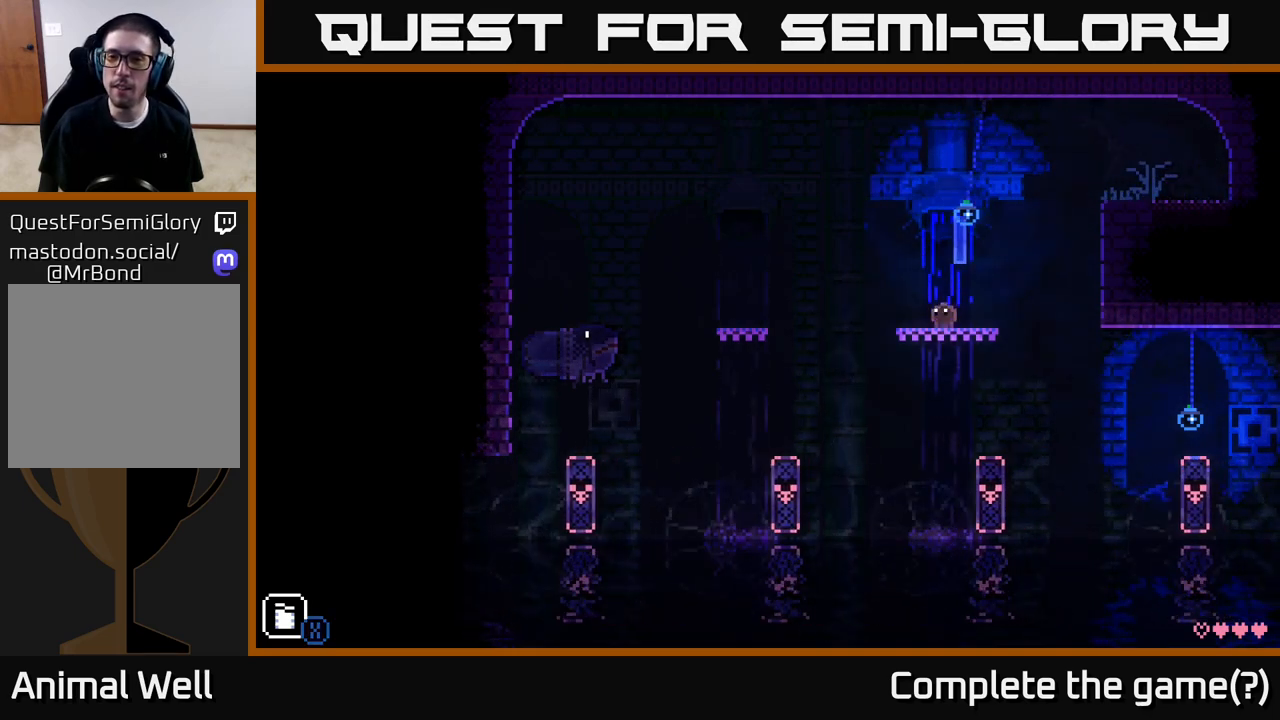
{"buttons": ["A"], "left_stick": "left", "right_stick": "center", "events": [[50, "X", "up"], [83, "left_stick", "left"], [433, "A", "down"]]}
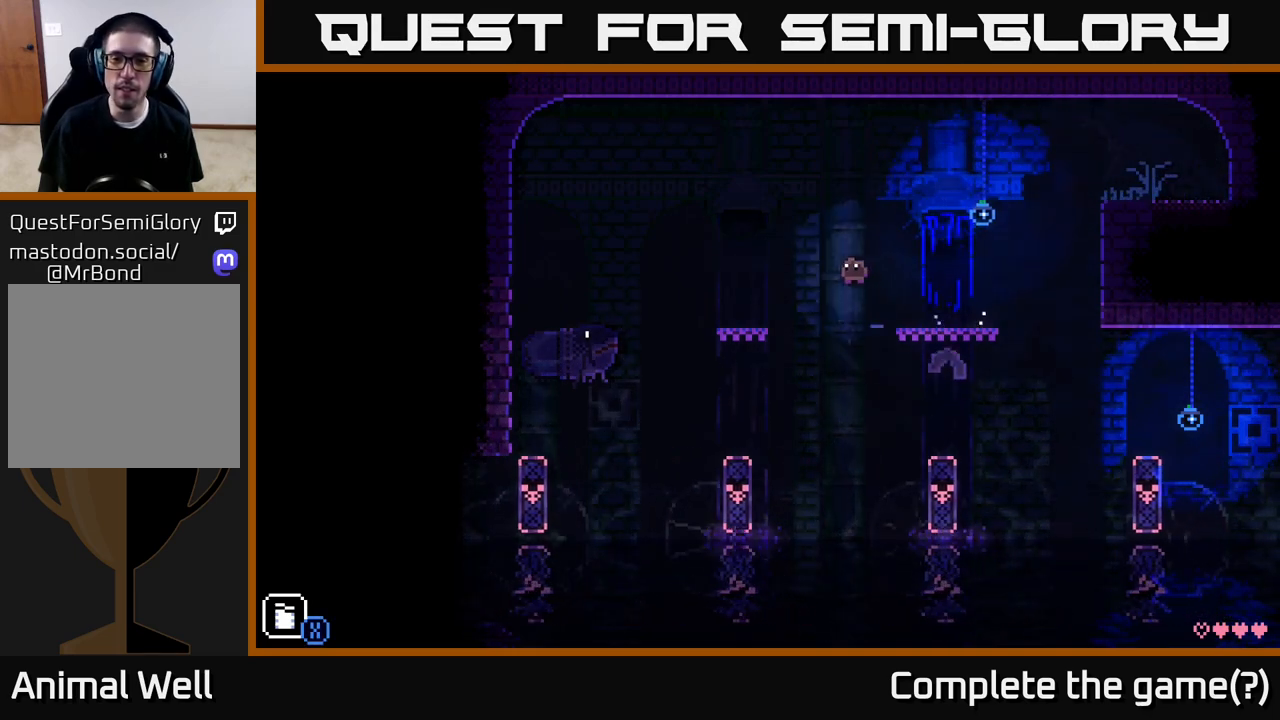
{"buttons": [], "left_stick": "center", "right_stick": "center", "events": [[183, "A", "up"], [450, "left_stick", "center"]]}